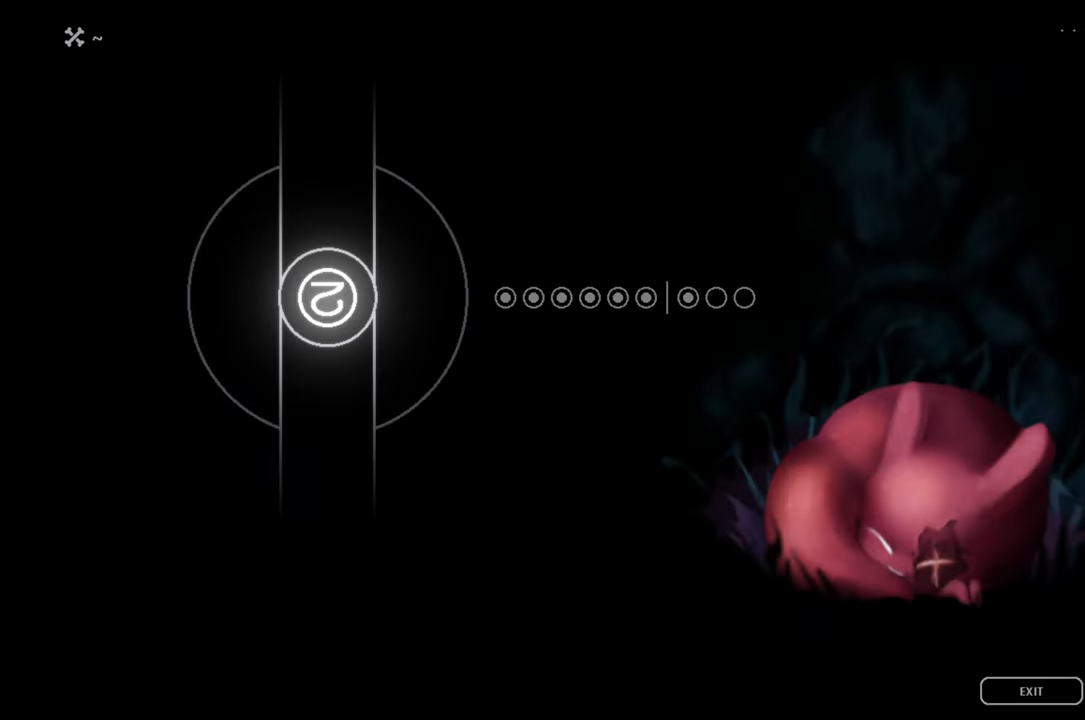
Gameplay with a controller (Xbox layout); each line is a JSON object with the inputs held at the frame after it. "events" lists button and stick changes between this image and that frame as [ms after this image, input, new state], when the widget could be followed in between.
{"buttons": ["A"], "left_stick": "center", "right_stick": "center", "events": [[450, "A", "down"]]}
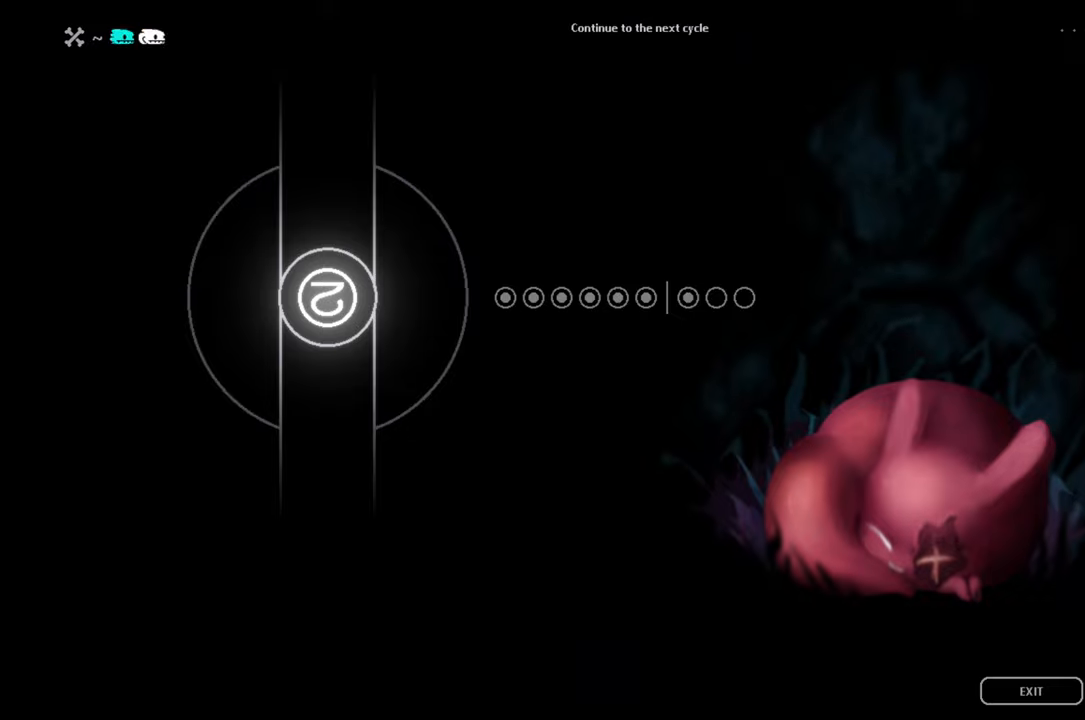
{"buttons": [], "left_stick": "center", "right_stick": "center", "events": [[100, "A", "up"]]}
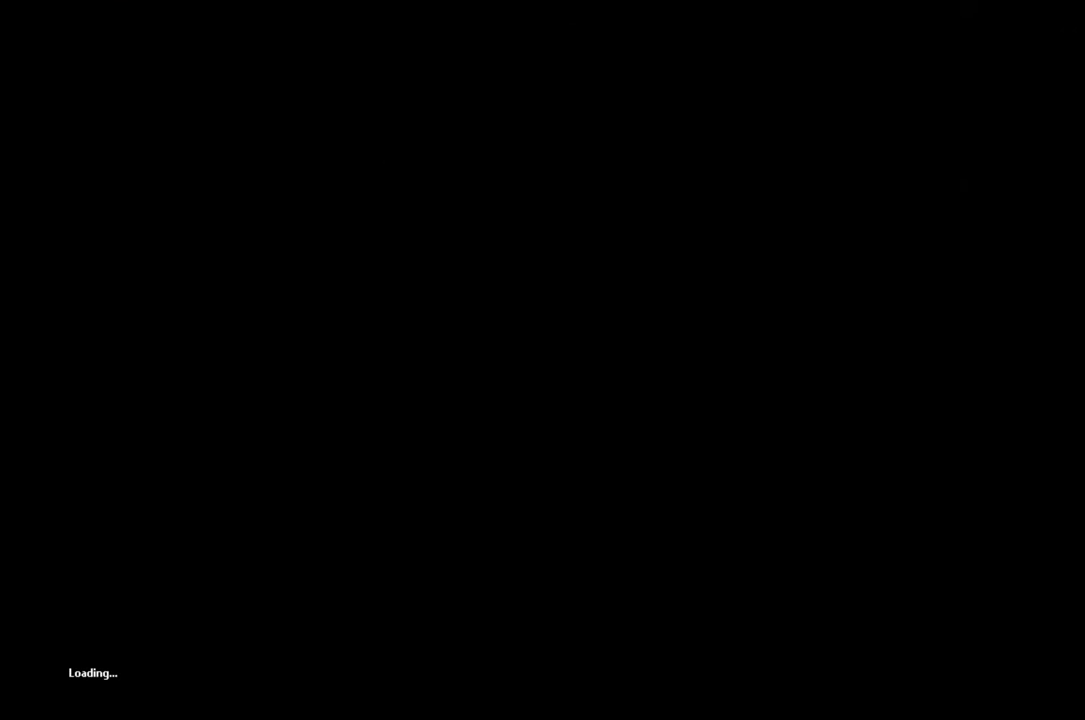
{"buttons": [], "left_stick": "center", "right_stick": "center", "events": []}
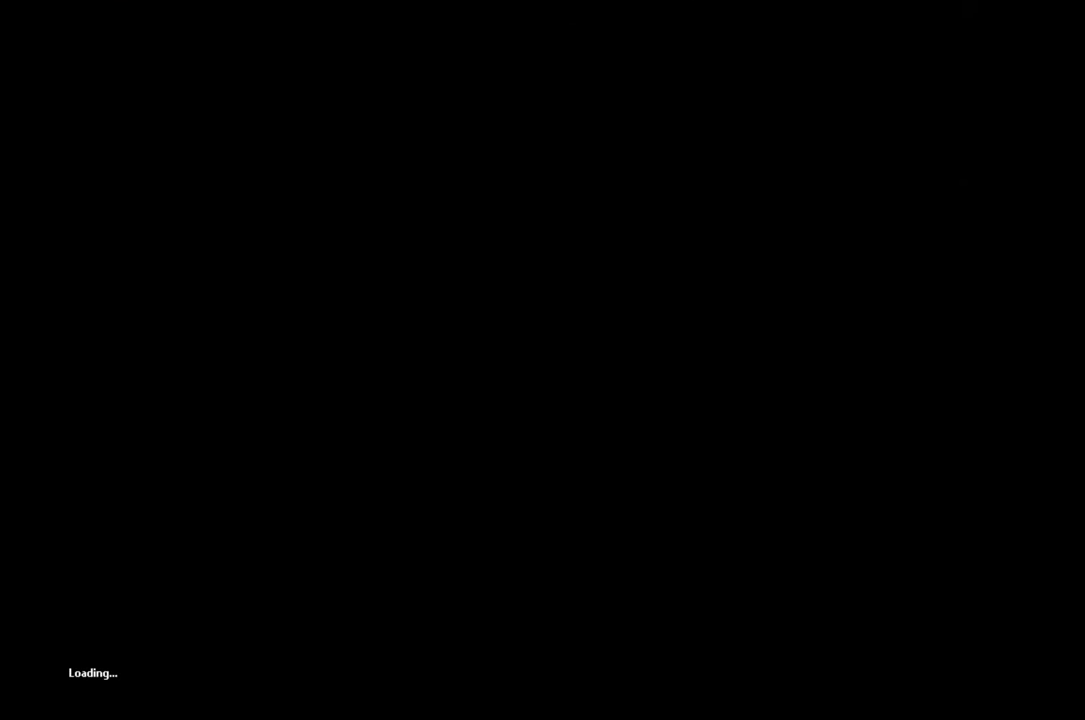
{"buttons": [], "left_stick": "center", "right_stick": "center", "events": []}
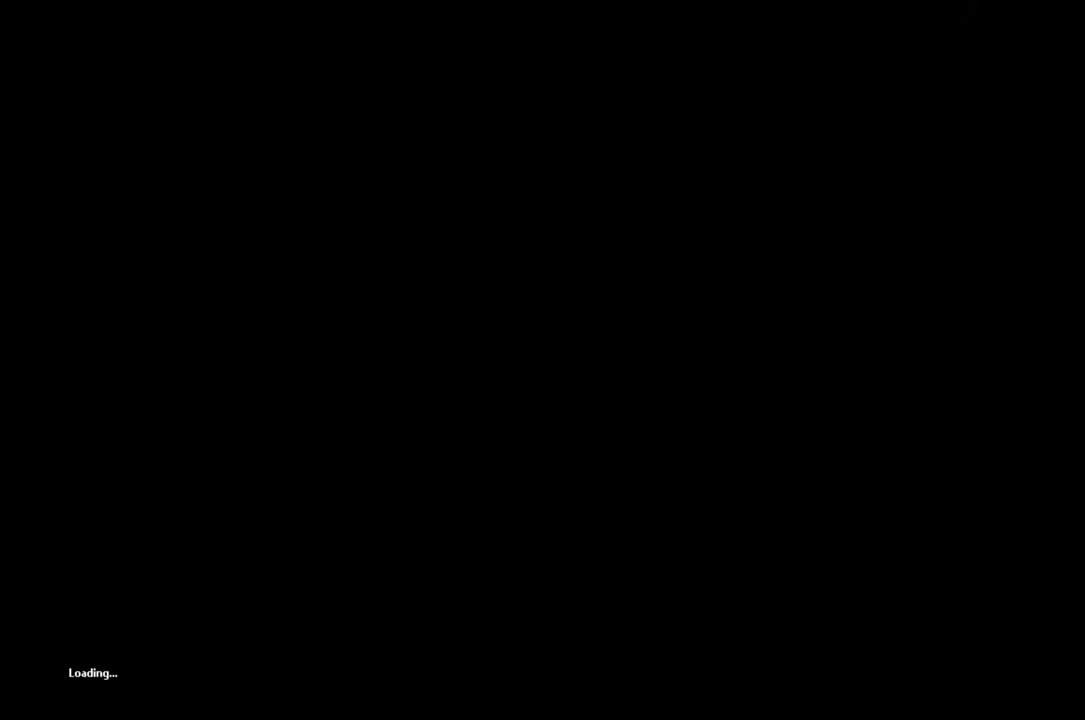
{"buttons": [], "left_stick": "center", "right_stick": "center", "events": []}
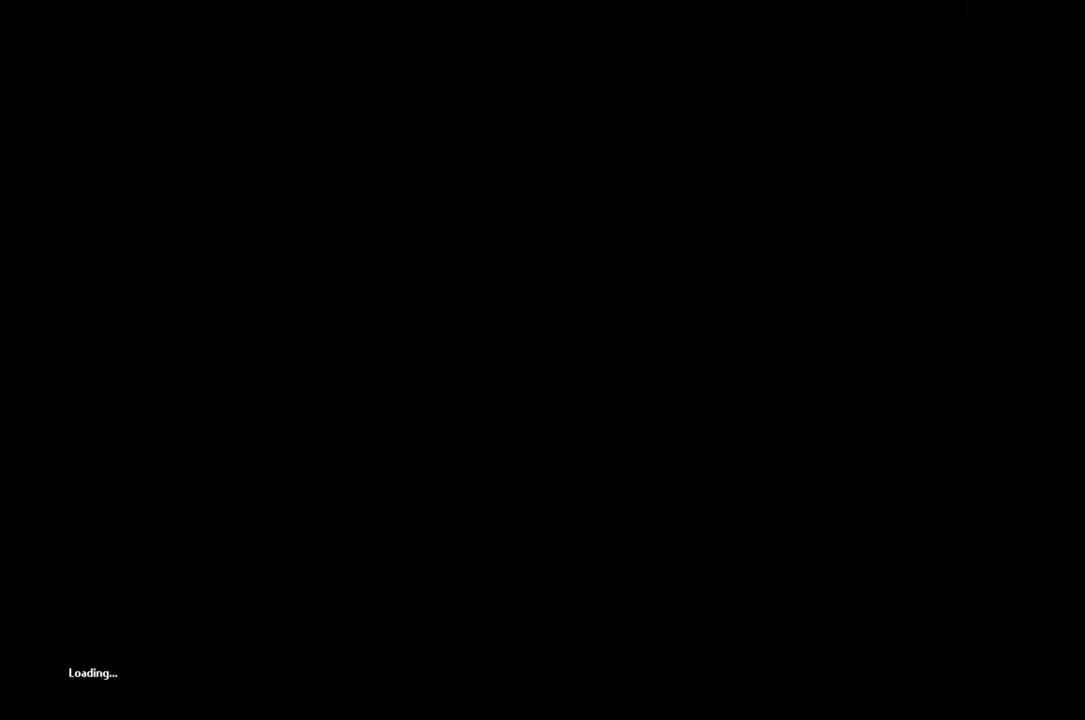
{"buttons": [], "left_stick": "center", "right_stick": "center", "events": []}
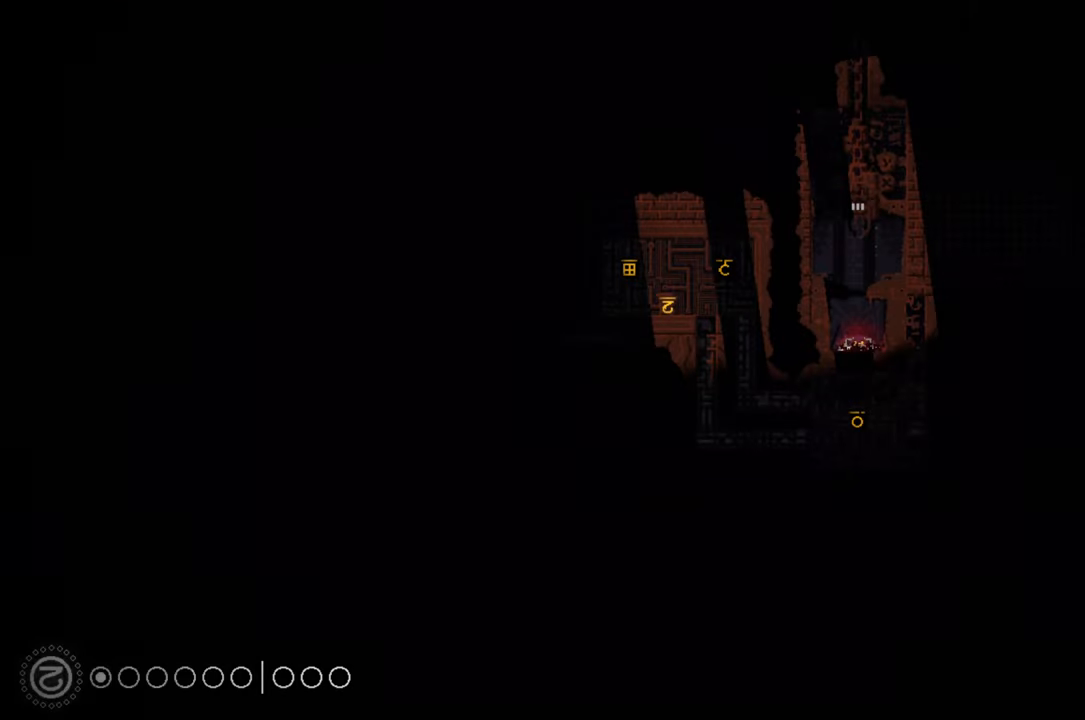
{"buttons": ["X"], "left_stick": "center", "right_stick": "center", "events": [[300, "left_stick", "up"], [450, "X", "down"], [467, "left_stick", "center"]]}
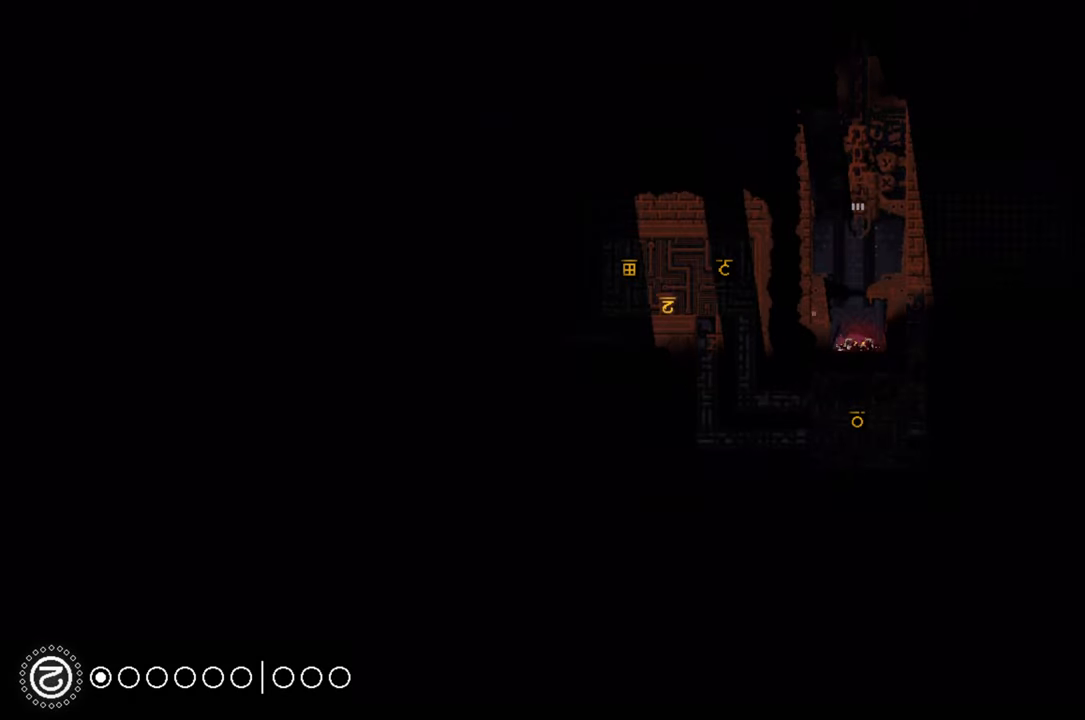
{"buttons": ["X"], "left_stick": "center", "right_stick": "center", "events": [[67, "X", "up"], [284, "left_stick", "up"], [450, "X", "down"], [484, "left_stick", "center"]]}
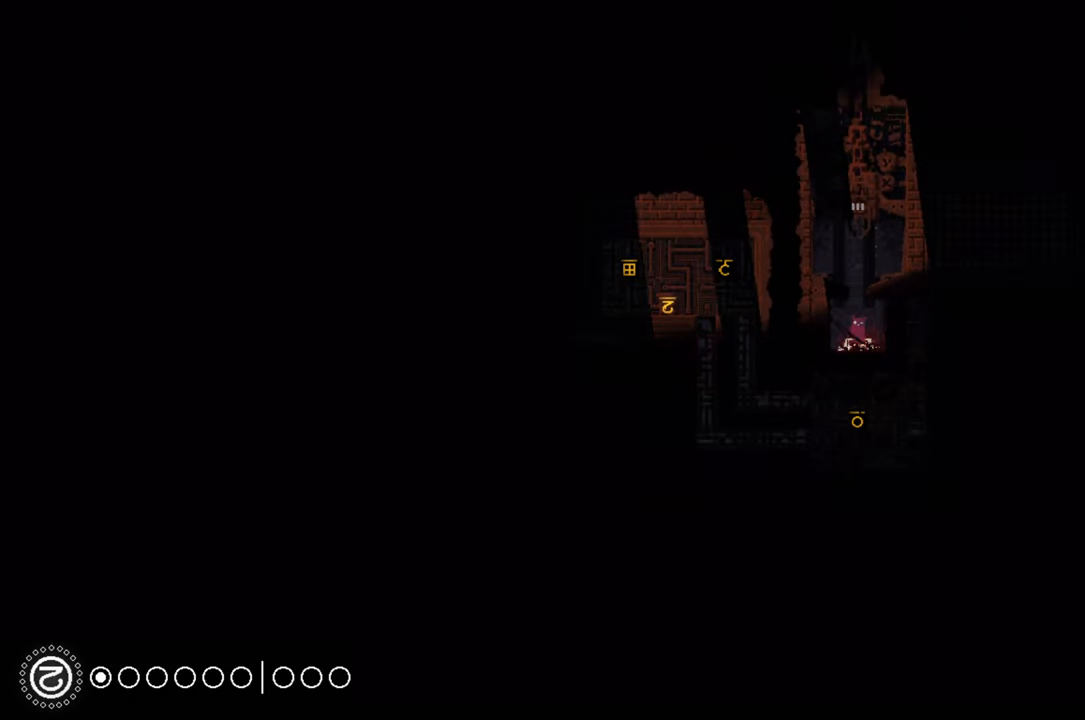
{"buttons": [], "left_stick": "center", "right_stick": "center", "events": [[67, "X", "up"], [367, "X", "down"], [467, "X", "up"]]}
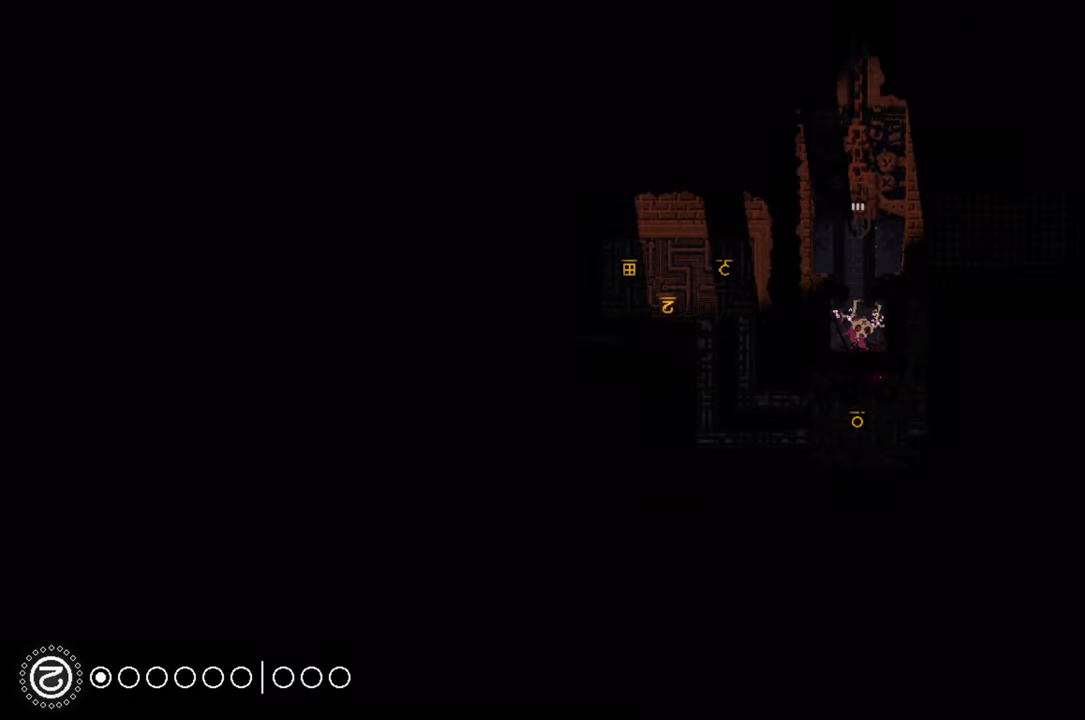
{"buttons": ["A"], "left_stick": "up", "right_stick": "center", "events": [[284, "left_stick", "up"], [367, "A", "down"]]}
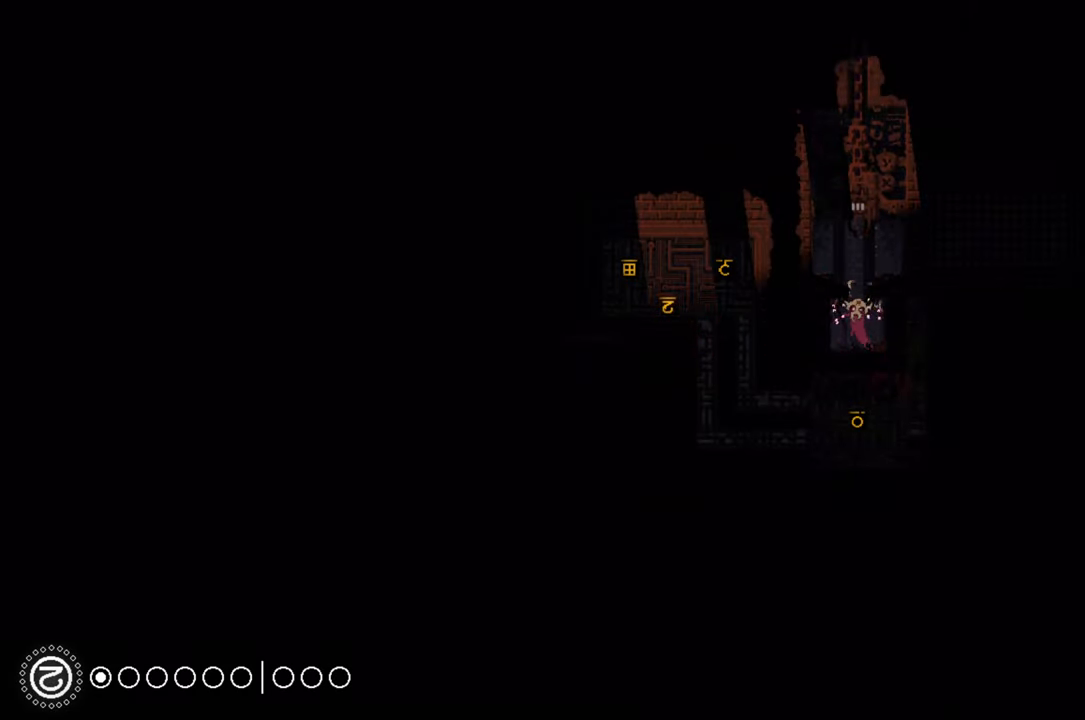
{"buttons": [], "left_stick": "up", "right_stick": "center", "events": [[150, "A", "up"]]}
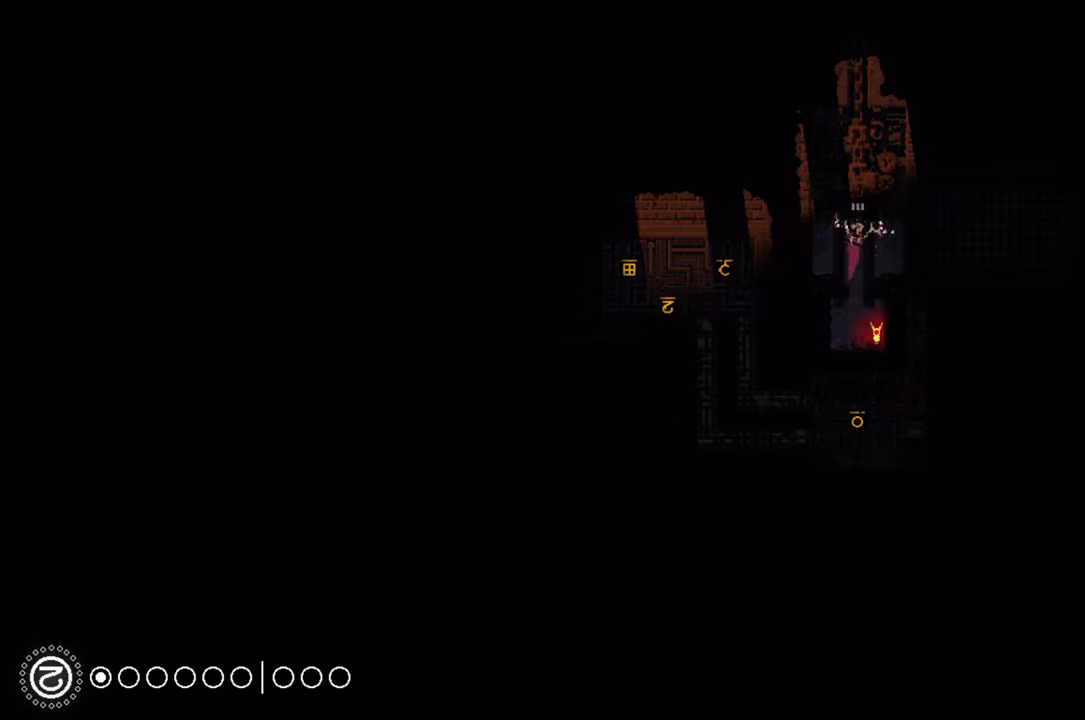
{"buttons": [], "left_stick": "up", "right_stick": "center", "events": [[116, "A", "down"], [250, "A", "up"]]}
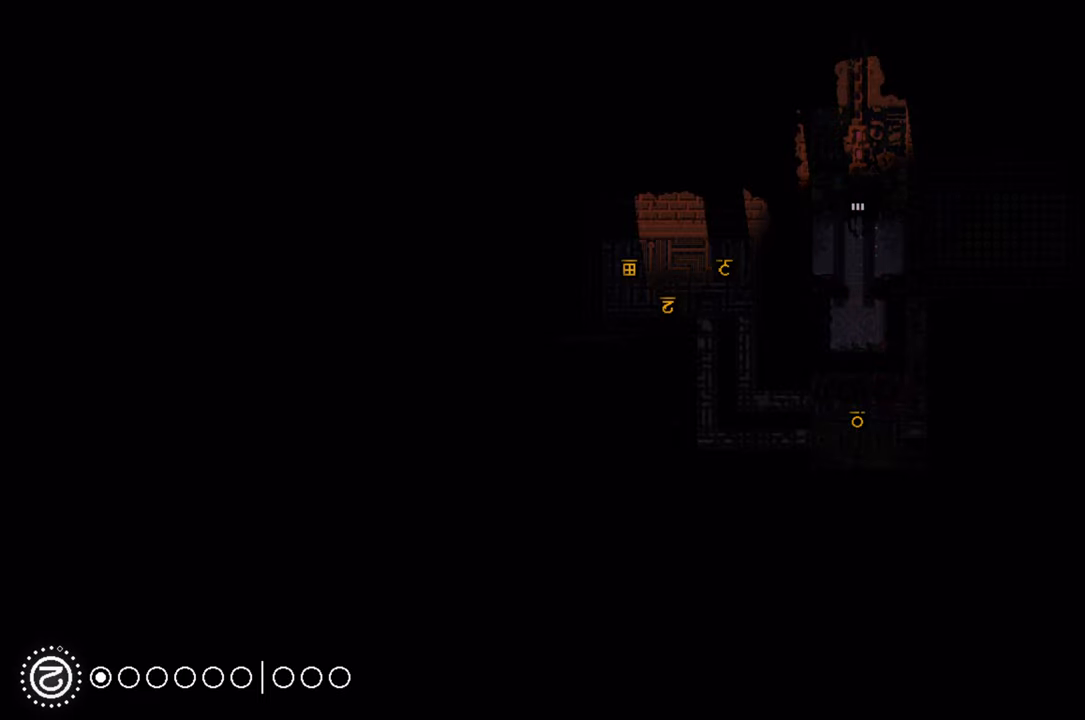
{"buttons": [], "left_stick": "up", "right_stick": "center", "events": []}
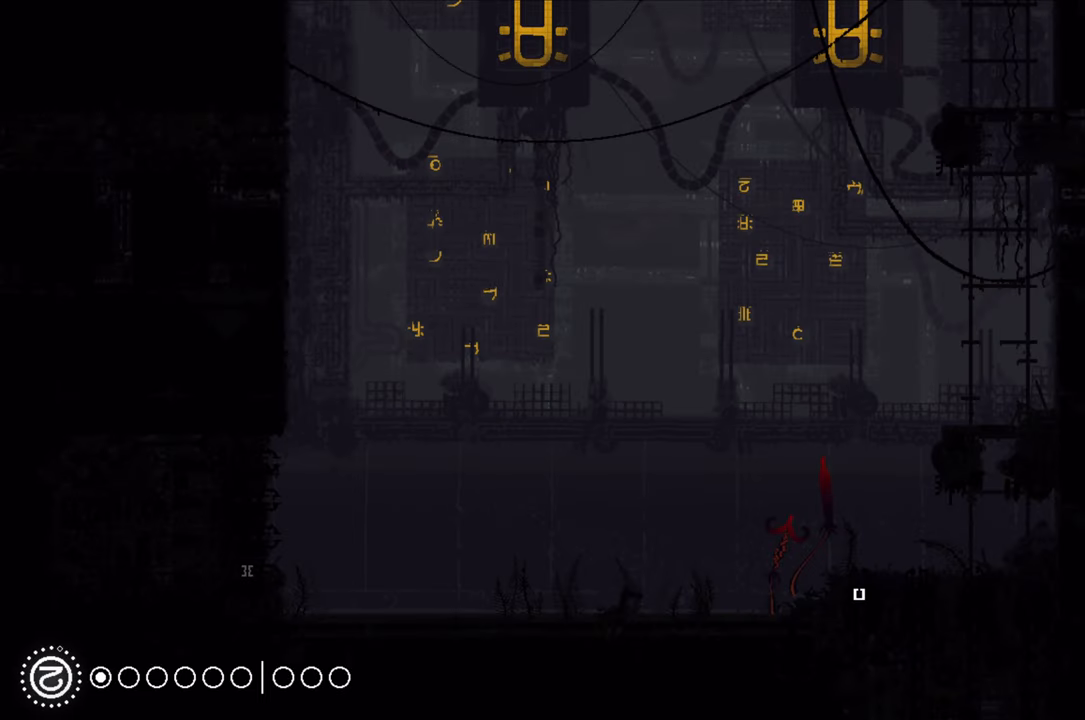
{"buttons": [], "left_stick": "up", "right_stick": "center", "events": []}
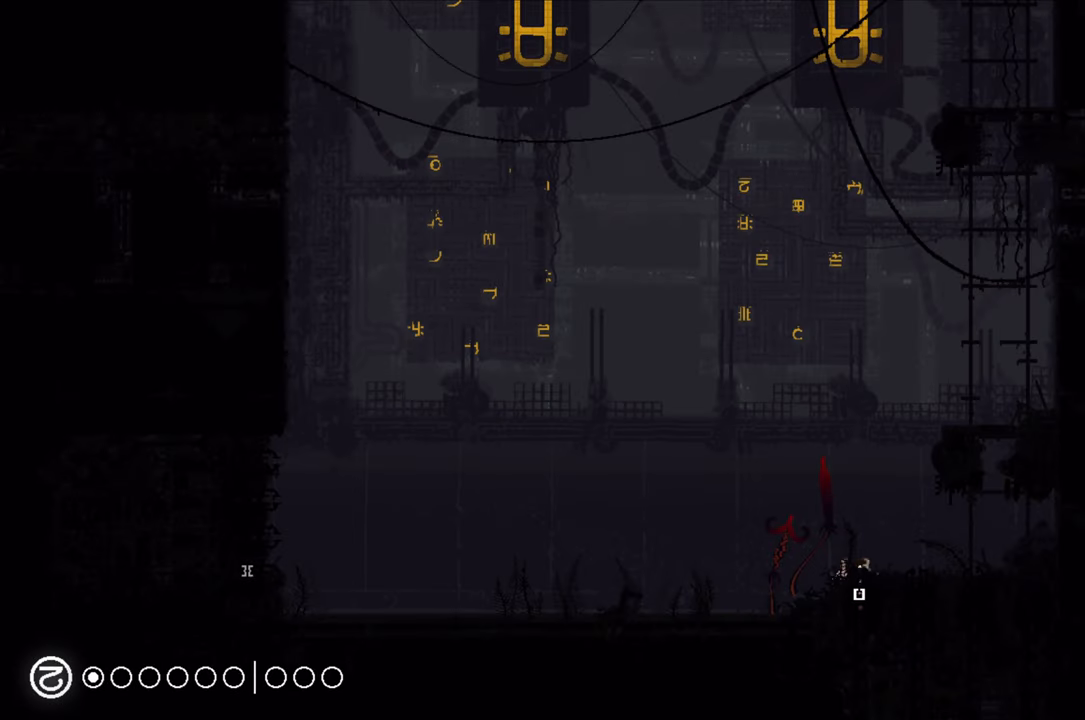
{"buttons": ["A"], "left_stick": "up-right", "right_stick": "center", "events": [[183, "left_stick", "up-right"], [433, "A", "down"]]}
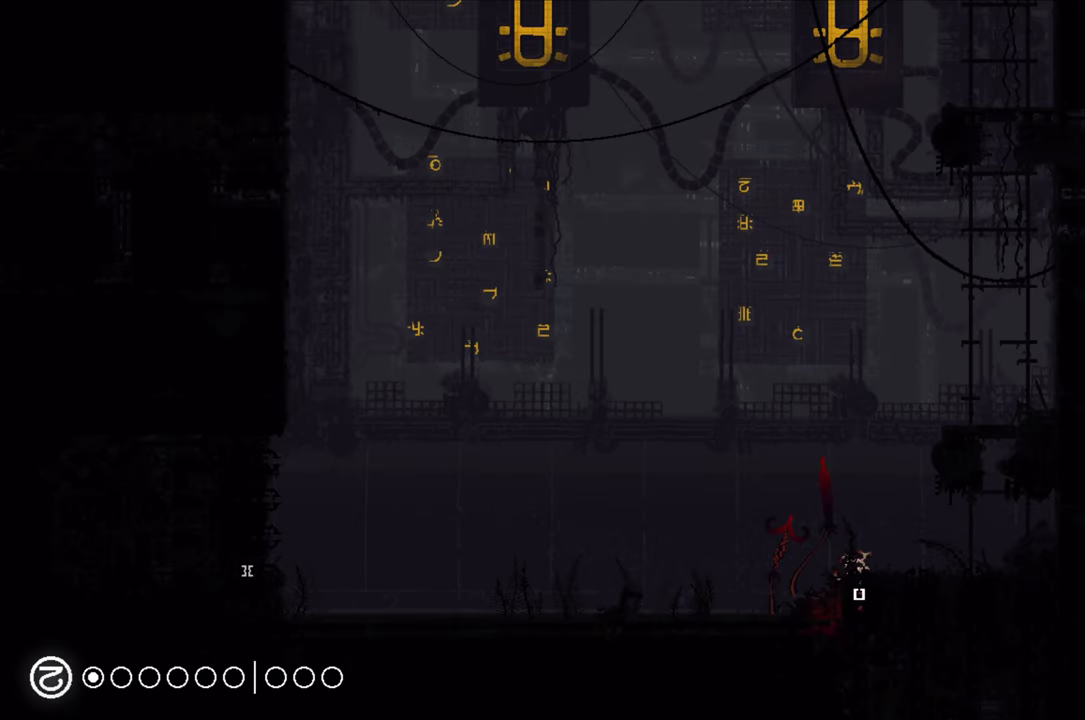
{"buttons": ["A"], "left_stick": "up-right", "right_stick": "center", "events": [[200, "A", "up"], [383, "A", "down"]]}
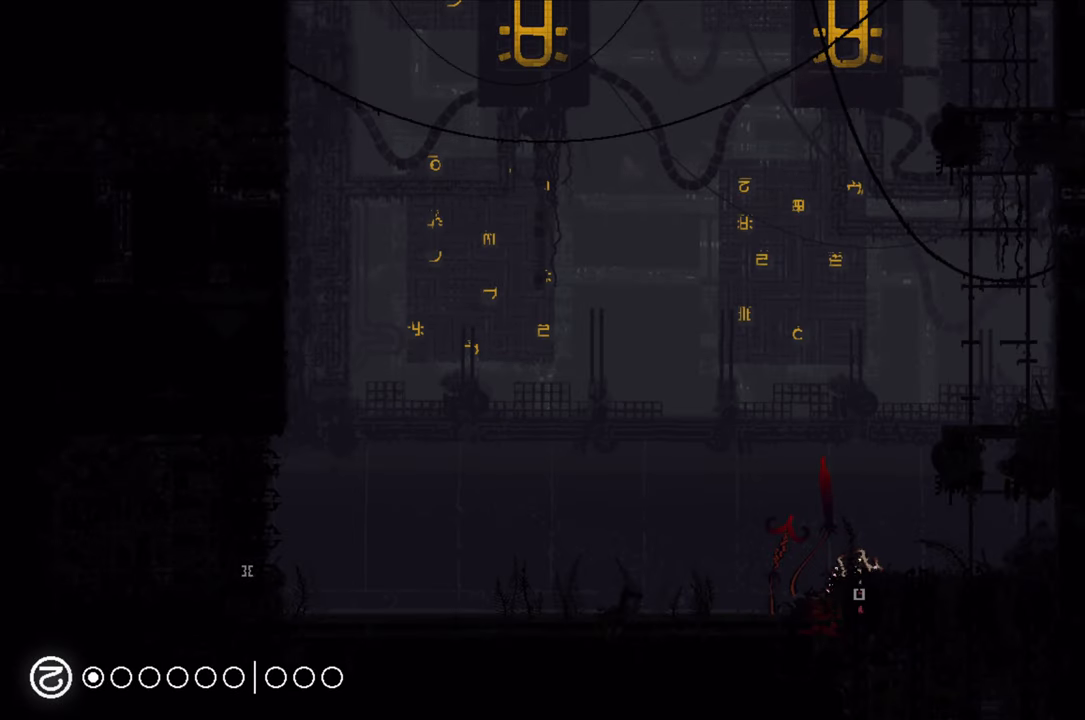
{"buttons": [], "left_stick": "up-right", "right_stick": "center", "events": [[133, "A", "up"]]}
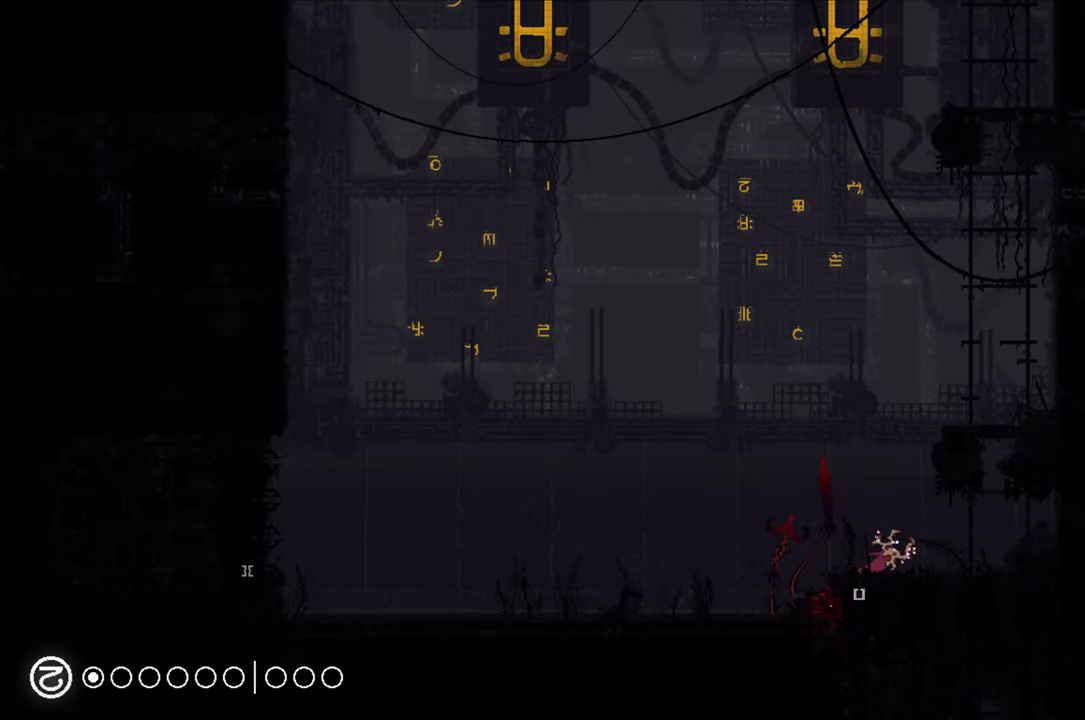
{"buttons": [], "left_stick": "up-right", "right_stick": "center", "events": [[216, "A", "down"], [450, "A", "up"]]}
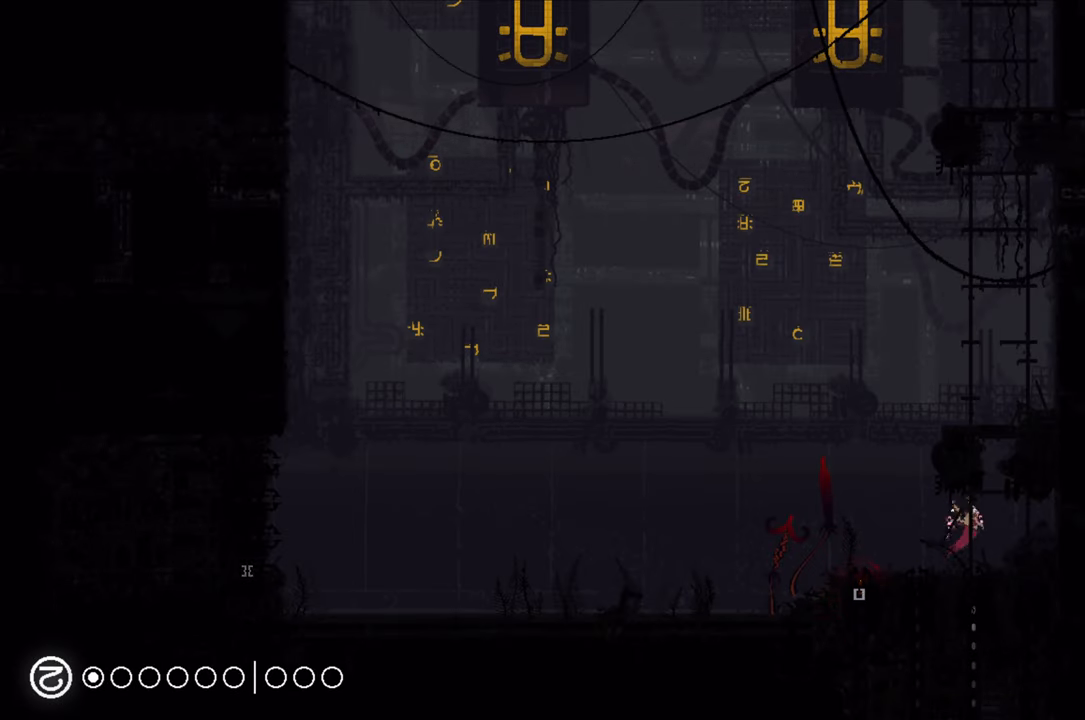
{"buttons": [], "left_stick": "up", "right_stick": "center", "events": [[316, "A", "down"], [466, "A", "up"], [483, "left_stick", "up"]]}
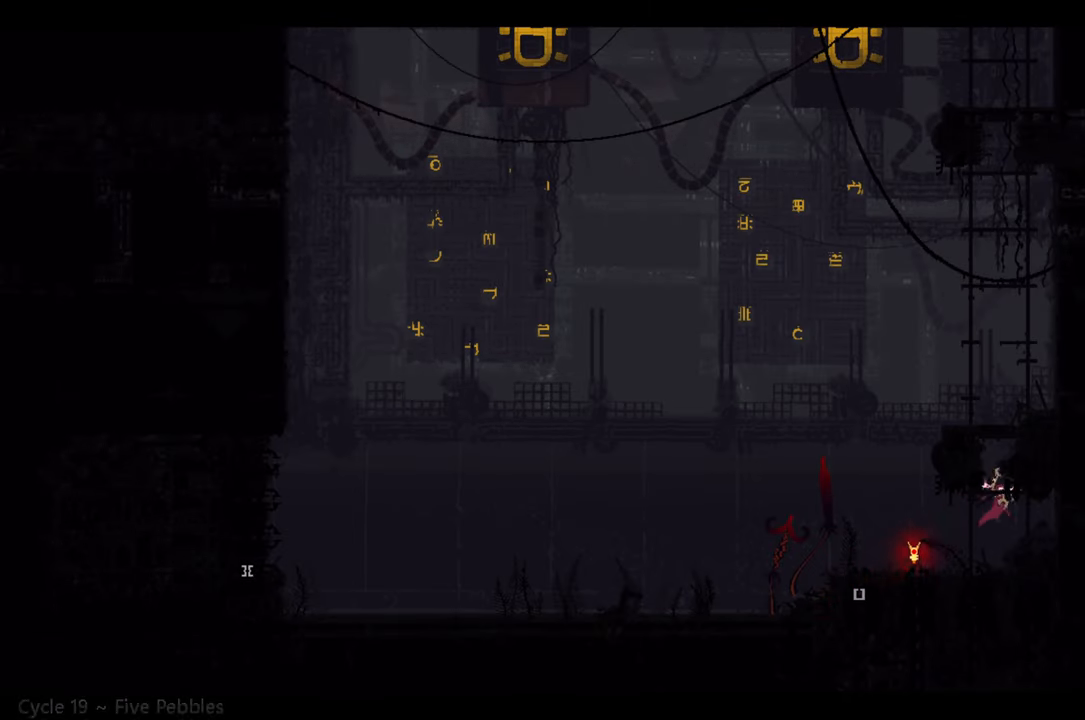
{"buttons": [], "left_stick": "left", "right_stick": "center", "events": [[416, "left_stick", "left"]]}
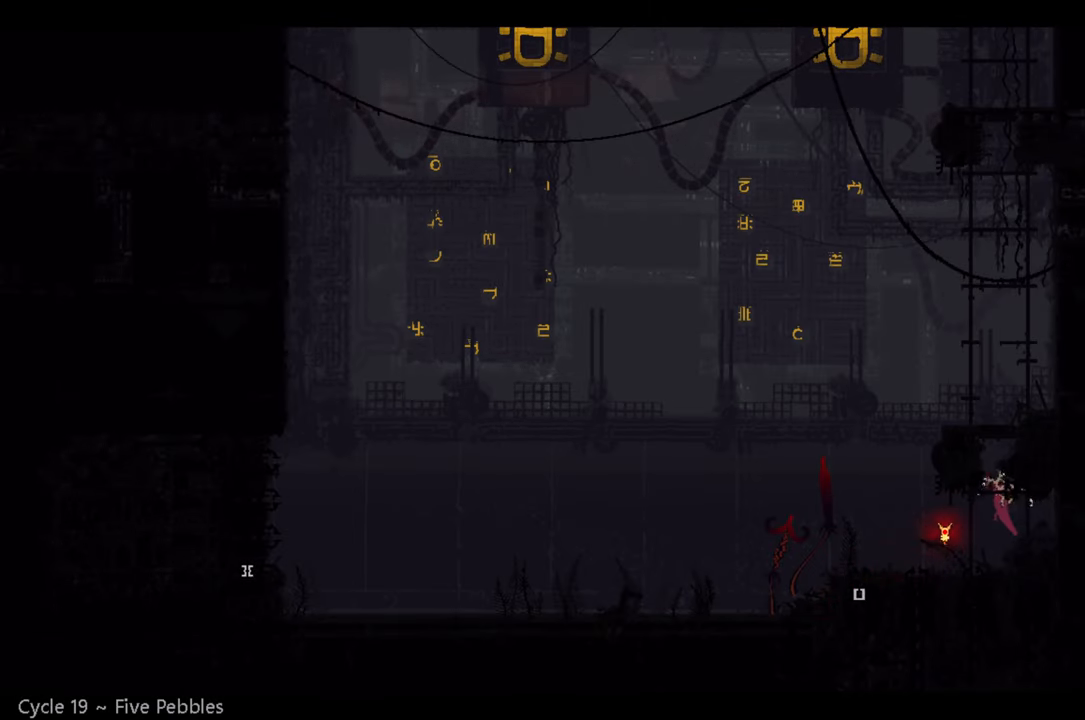
{"buttons": [], "left_stick": "center", "right_stick": "center", "events": [[50, "left_stick", "up"], [417, "left_stick", "center"]]}
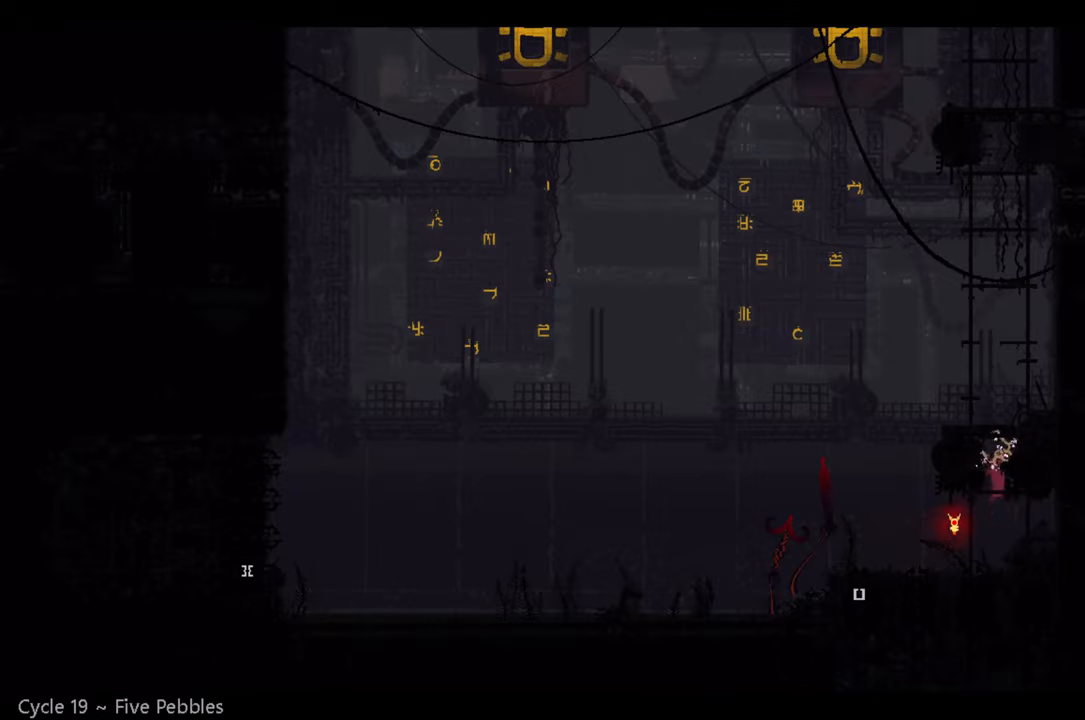
{"buttons": ["A"], "left_stick": "up", "right_stick": "center", "events": [[250, "A", "down"], [383, "left_stick", "up"]]}
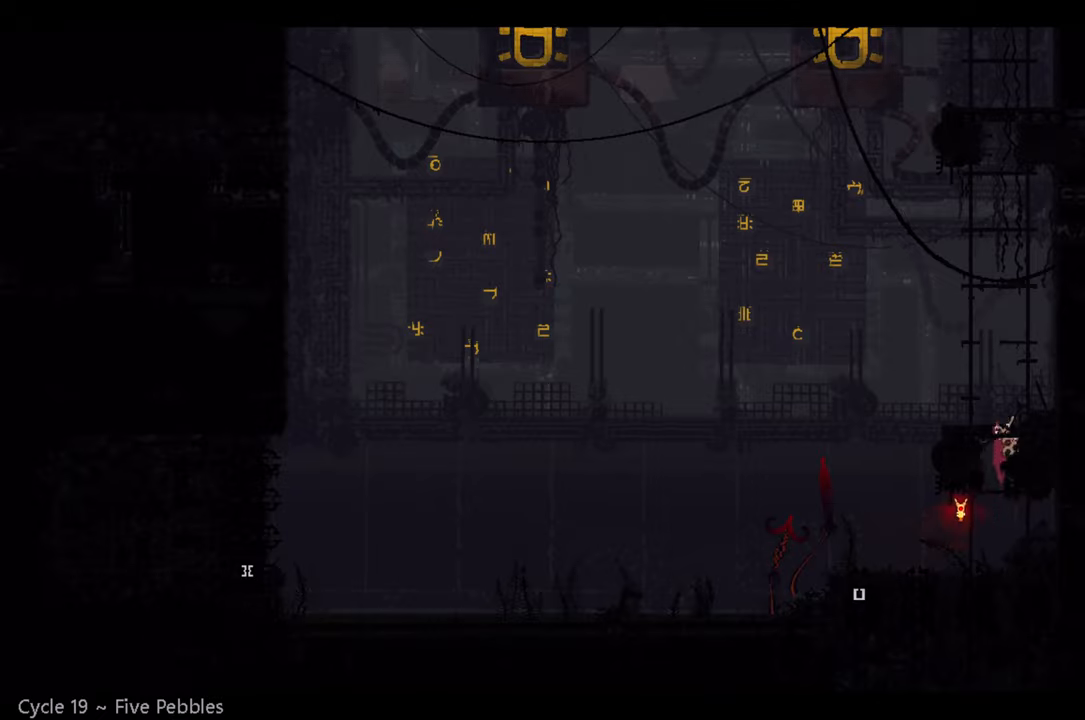
{"buttons": [], "left_stick": "center", "right_stick": "center", "events": [[33, "A", "up"], [433, "left_stick", "center"]]}
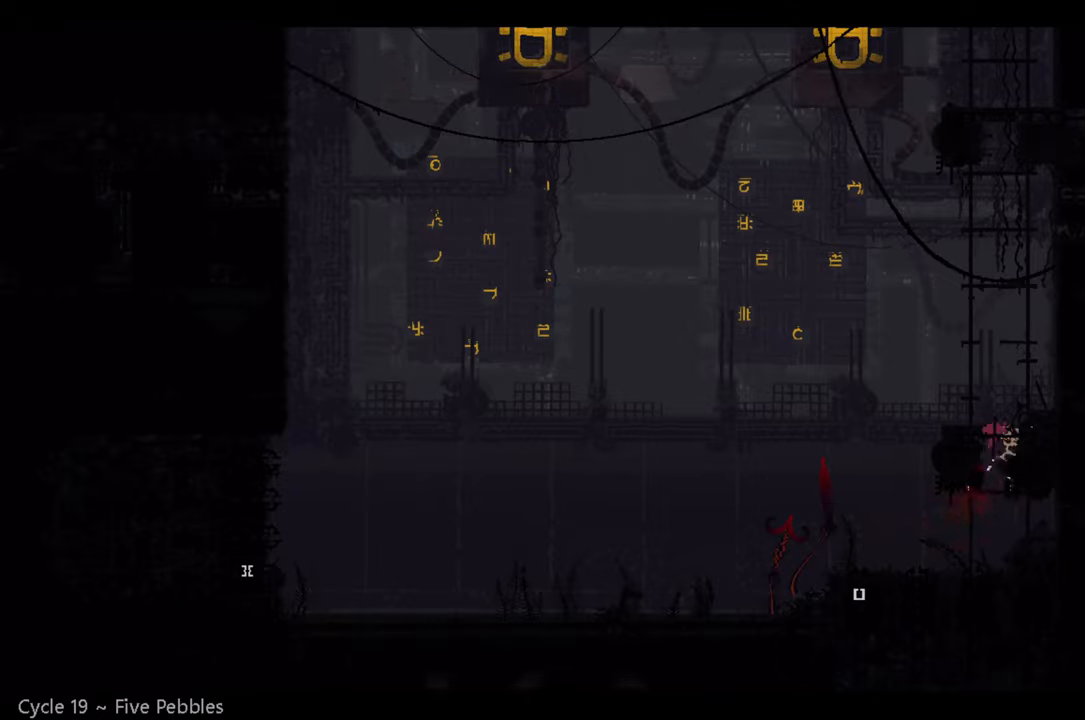
{"buttons": ["A"], "left_stick": "up", "right_stick": "center", "events": [[333, "A", "down"], [467, "left_stick", "up"]]}
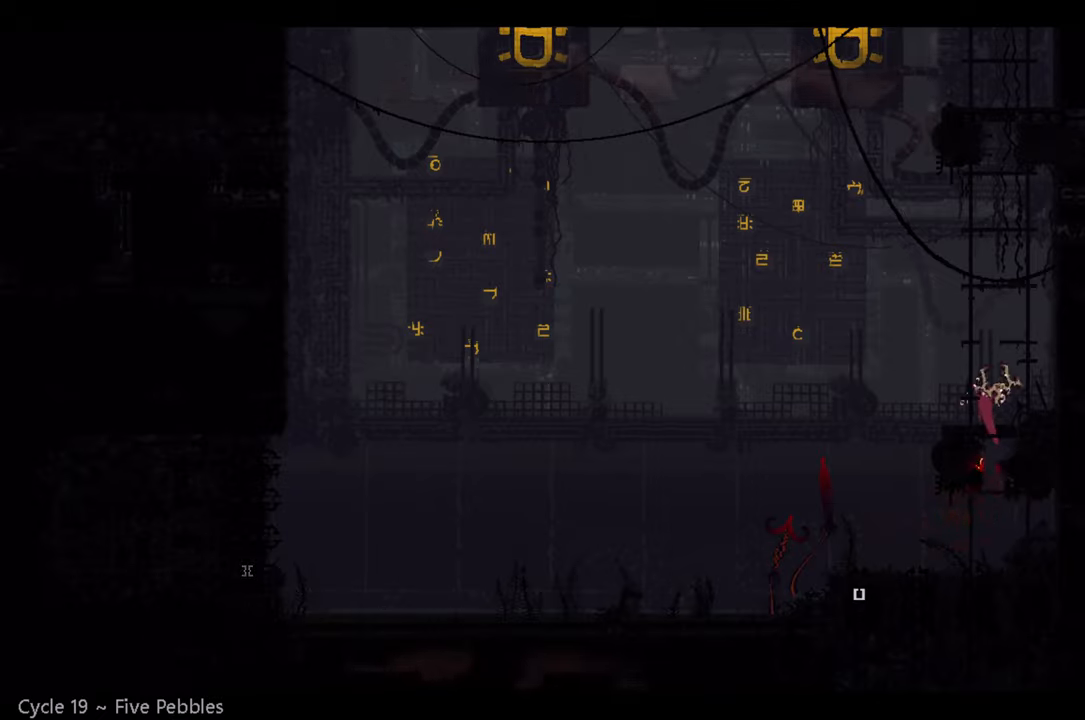
{"buttons": [], "left_stick": "up", "right_stick": "center", "events": [[17, "A", "up"], [133, "A", "down"], [133, "X", "down"], [483, "A", "up"], [483, "X", "up"]]}
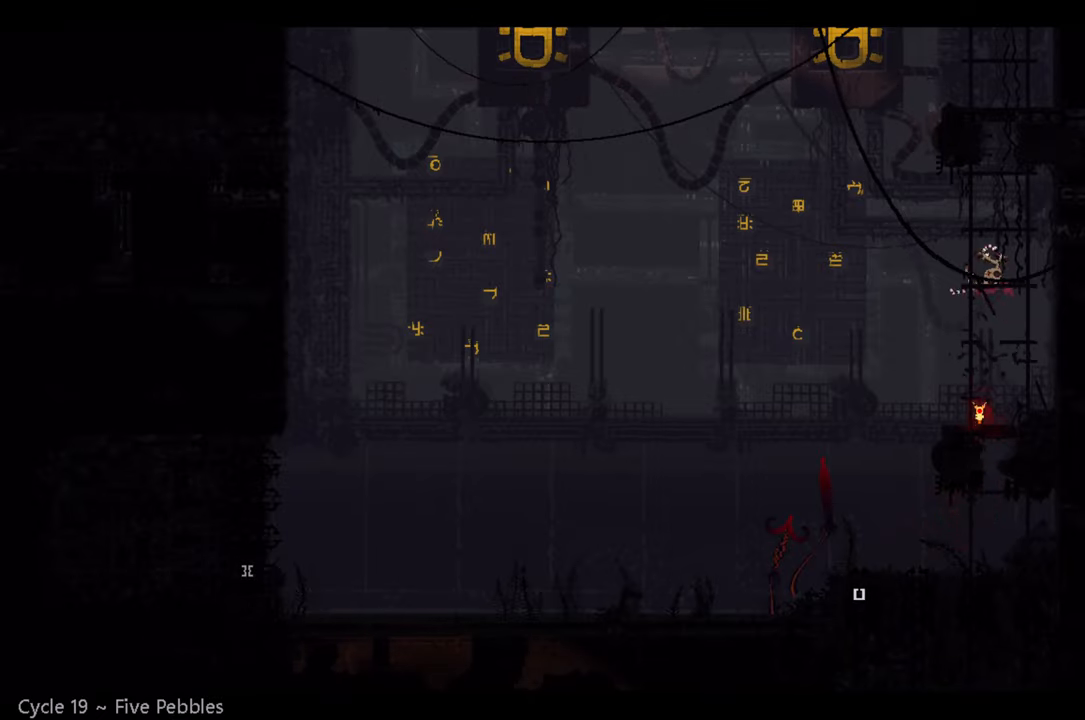
{"buttons": [], "left_stick": "center", "right_stick": "center", "events": [[233, "left_stick", "up-right"], [367, "left_stick", "center"]]}
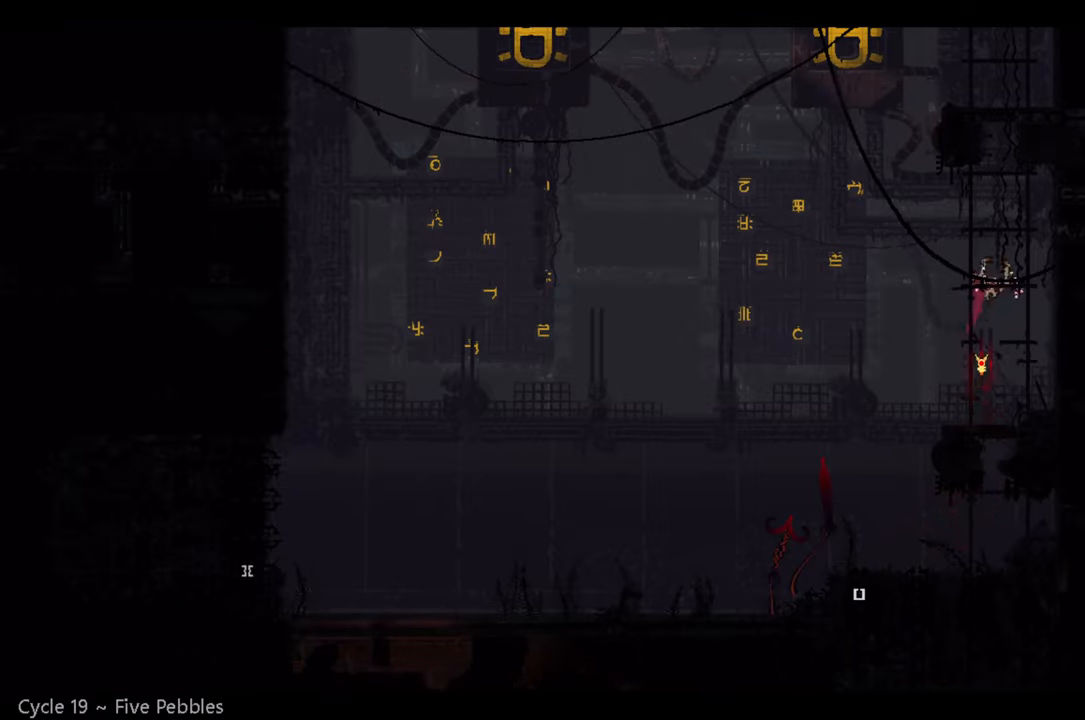
{"buttons": [], "left_stick": "up", "right_stick": "center", "events": [[17, "left_stick", "up"], [83, "A", "down"], [100, "X", "down"], [350, "A", "up"], [350, "X", "up"]]}
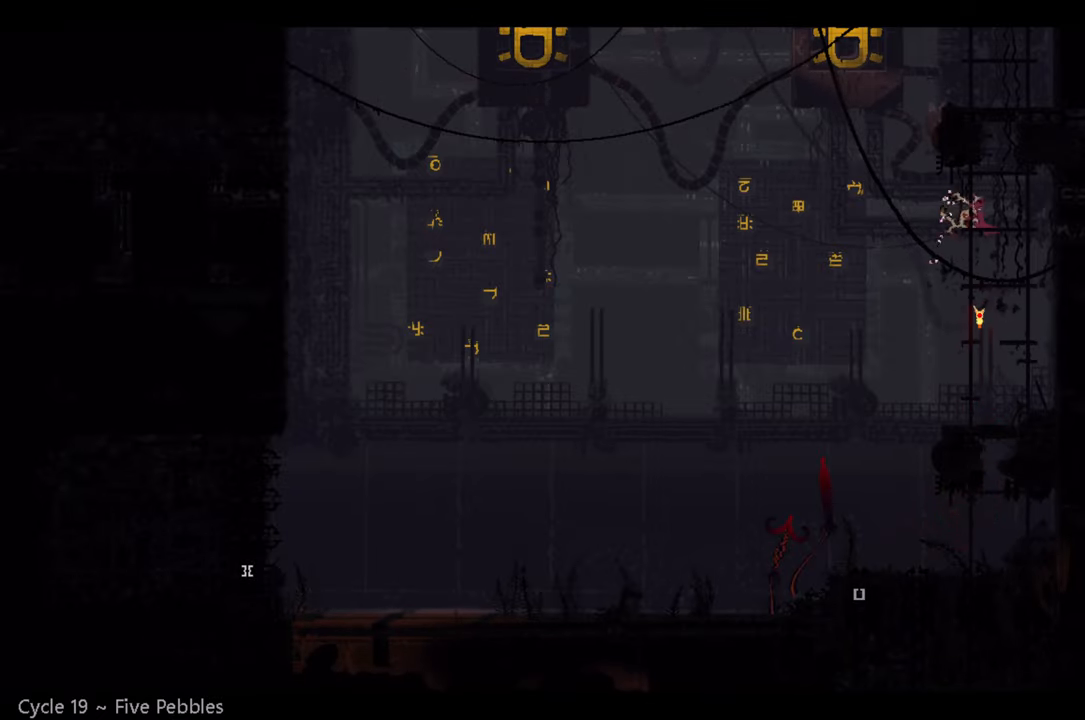
{"buttons": [], "left_stick": "up-right", "right_stick": "center", "events": [[33, "left_stick", "up-right"]]}
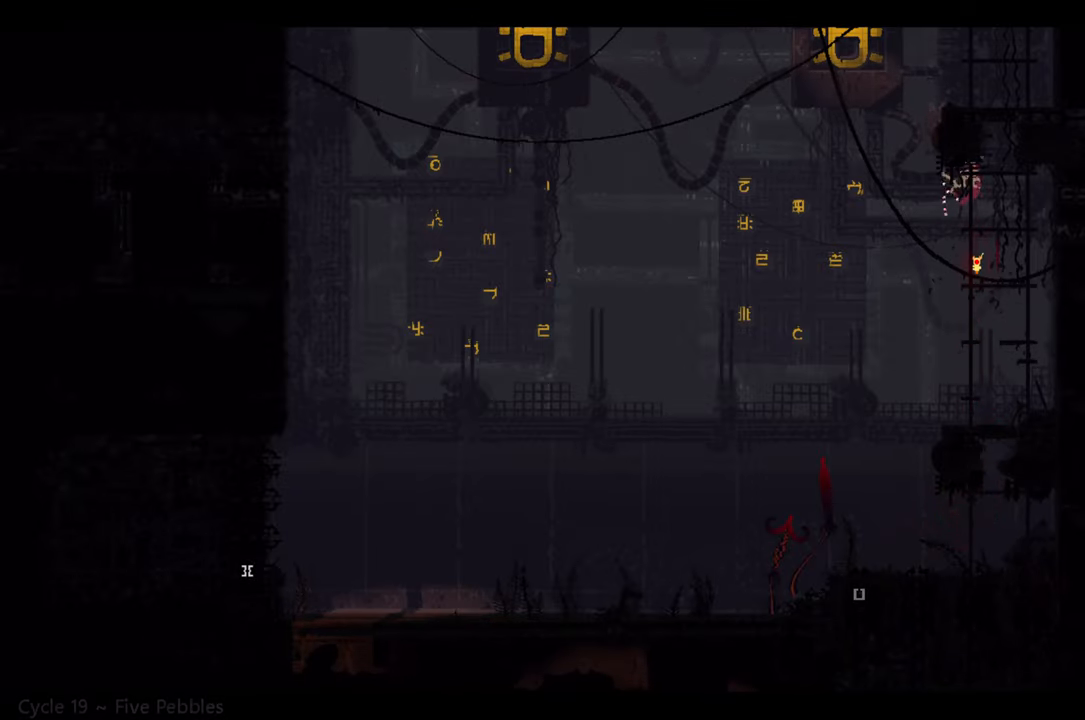
{"buttons": [], "left_stick": "up", "right_stick": "center", "events": [[67, "A", "down"], [200, "A", "up"], [250, "left_stick", "up"]]}
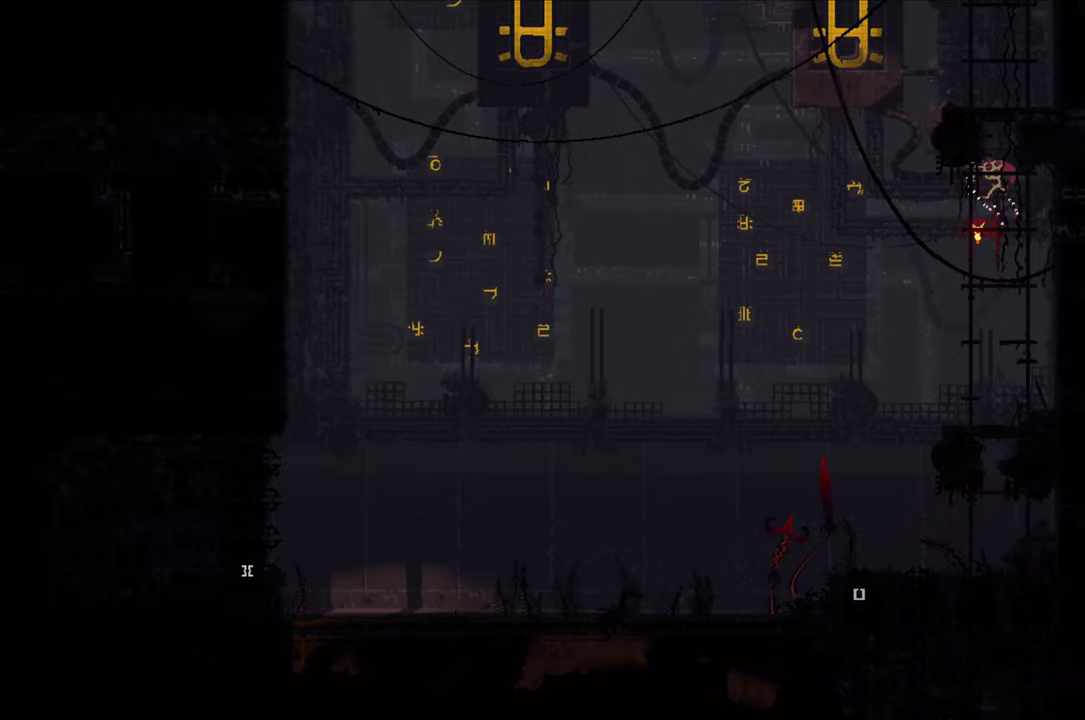
{"buttons": [], "left_stick": "center", "right_stick": "center", "events": [[483, "left_stick", "center"]]}